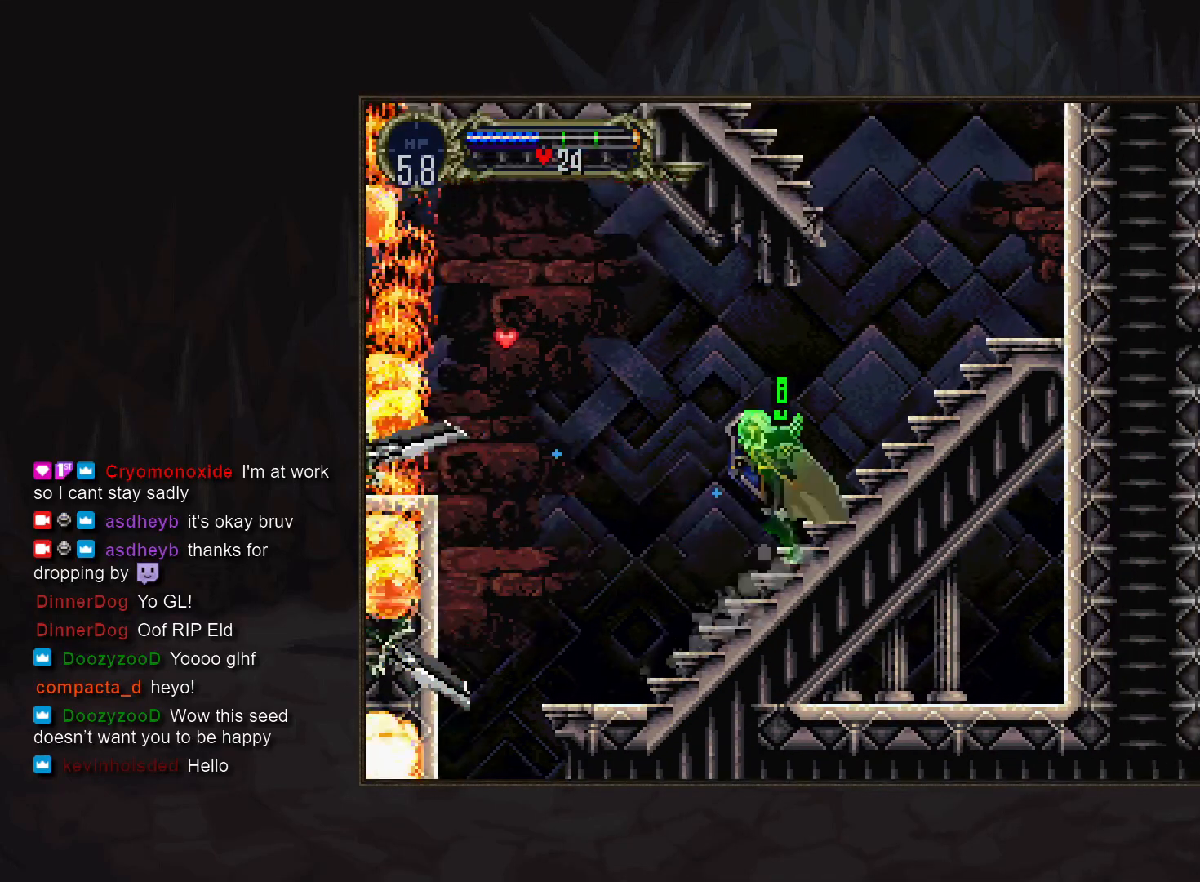
Gameplay with a controller (PlayStation layout); each line is a JSON object with the inputs held at the frame after it. "events" lists button and stick changes between this image and that frame as [ms after this image, input, new state], when the widget could be followed in between. Not read: CROSS DPAD_LEFT DPAD_RIGHT L3 R3.
{"buttons": [], "events": [[67, "CIRCLE", "down"], [100, "TRIANGLE", "down"], [150, "TRIANGLE", "up"], [167, "CIRCLE", "up"], [250, "CIRCLE", "down"], [267, "TRIANGLE", "down"], [333, "TRIANGLE", "up"], [350, "CIRCLE", "up"]]}
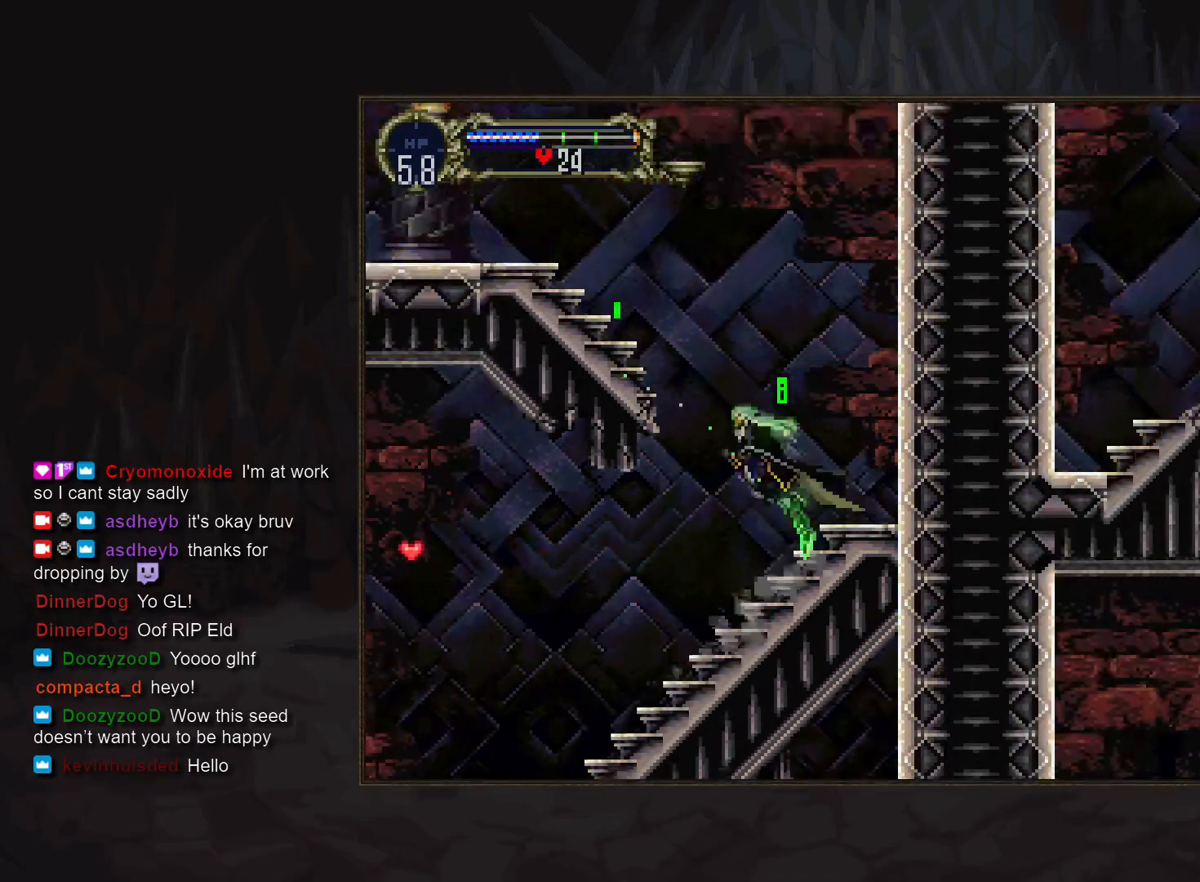
{"buttons": [], "events": []}
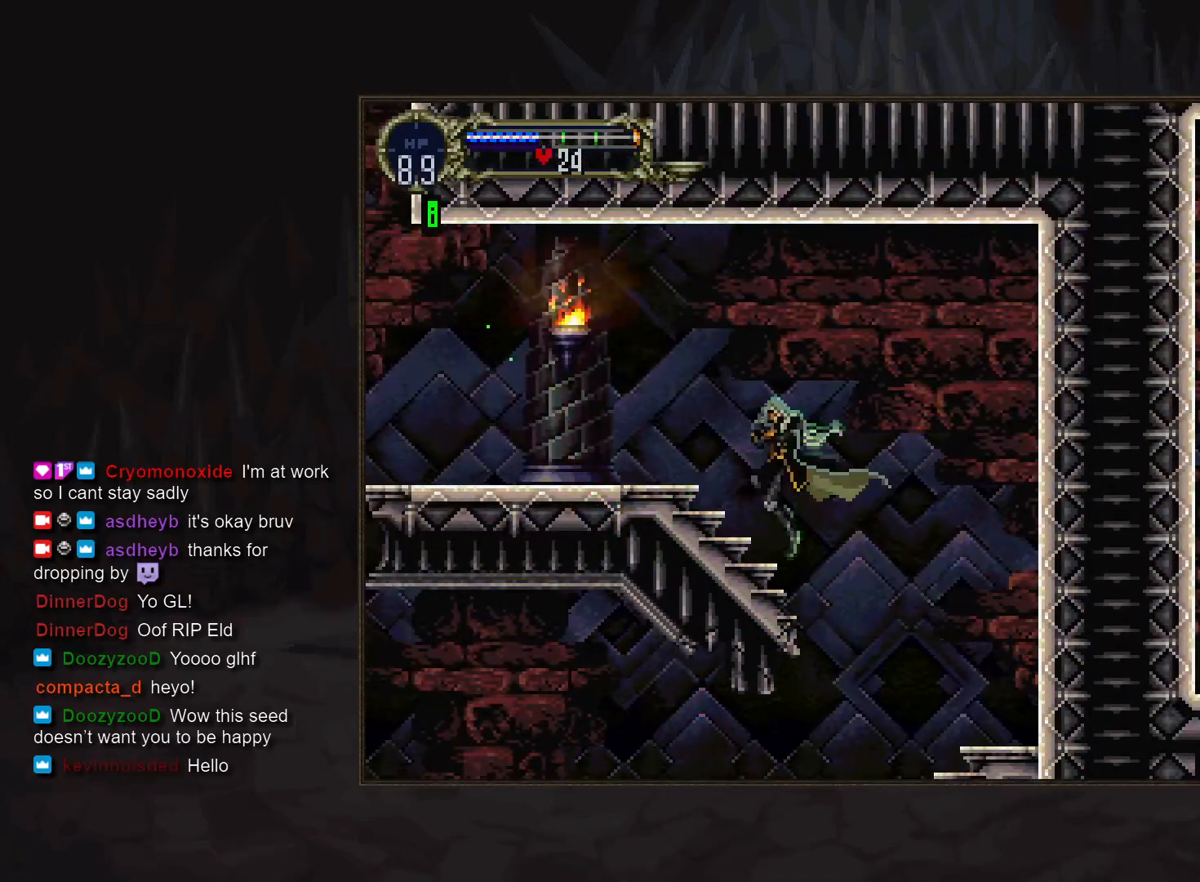
{"buttons": [], "events": [[83, "TRIANGLE", "down"], [150, "TRIANGLE", "up"], [217, "CIRCLE", "down"], [250, "TRIANGLE", "down"], [300, "TRIANGLE", "up"], [317, "CIRCLE", "up"], [383, "CIRCLE", "down"], [400, "TRIANGLE", "down"], [450, "TRIANGLE", "up"], [467, "CIRCLE", "up"]]}
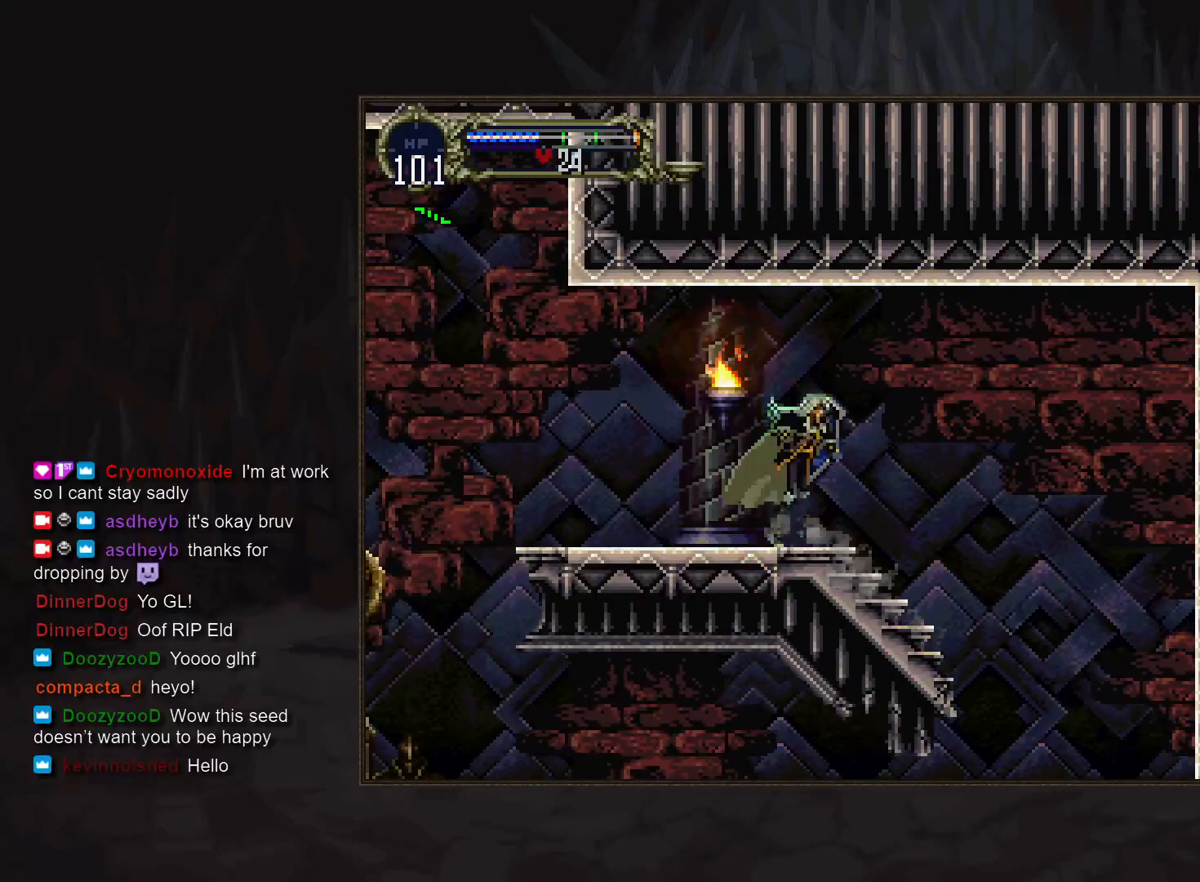
{"buttons": [], "events": [[50, "CIRCLE", "down"], [67, "TRIANGLE", "down"], [133, "CIRCLE", "up"], [133, "TRIANGLE", "up"]]}
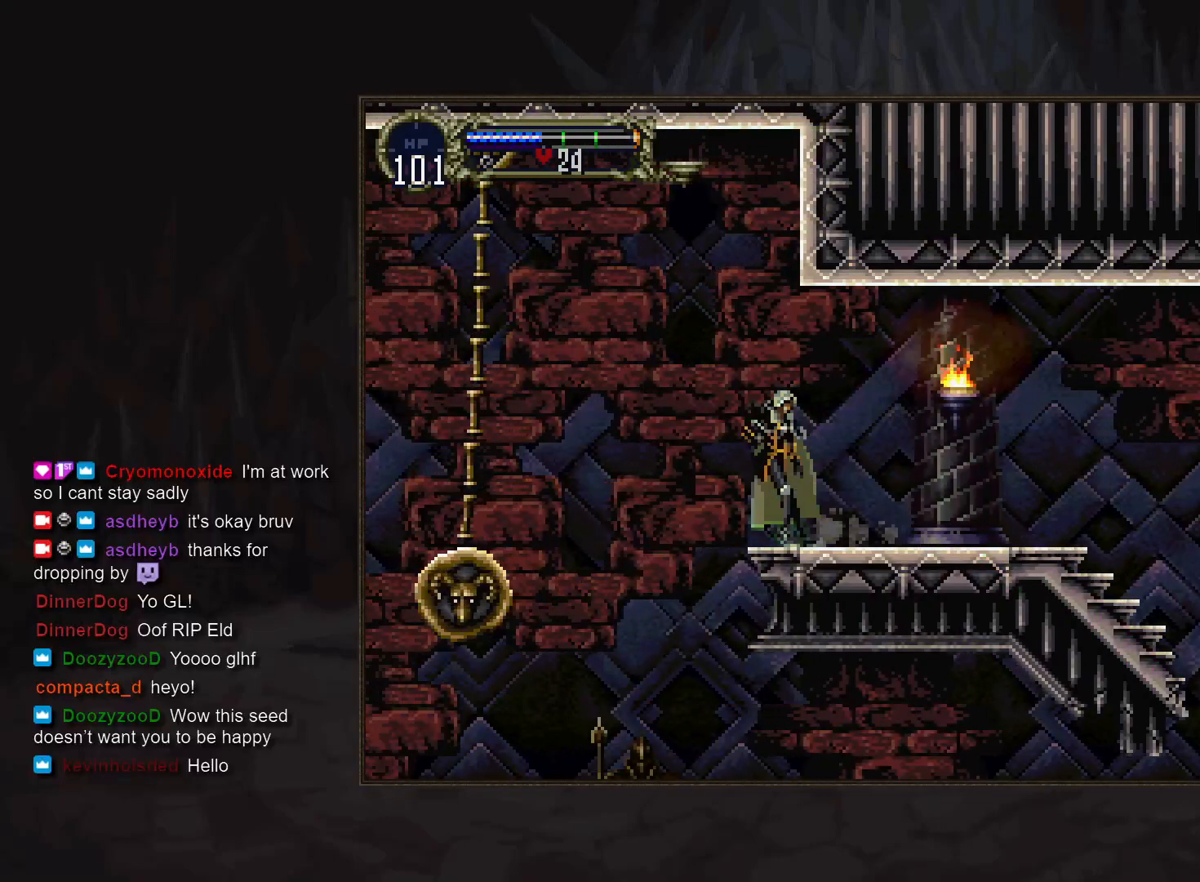
{"buttons": [], "events": []}
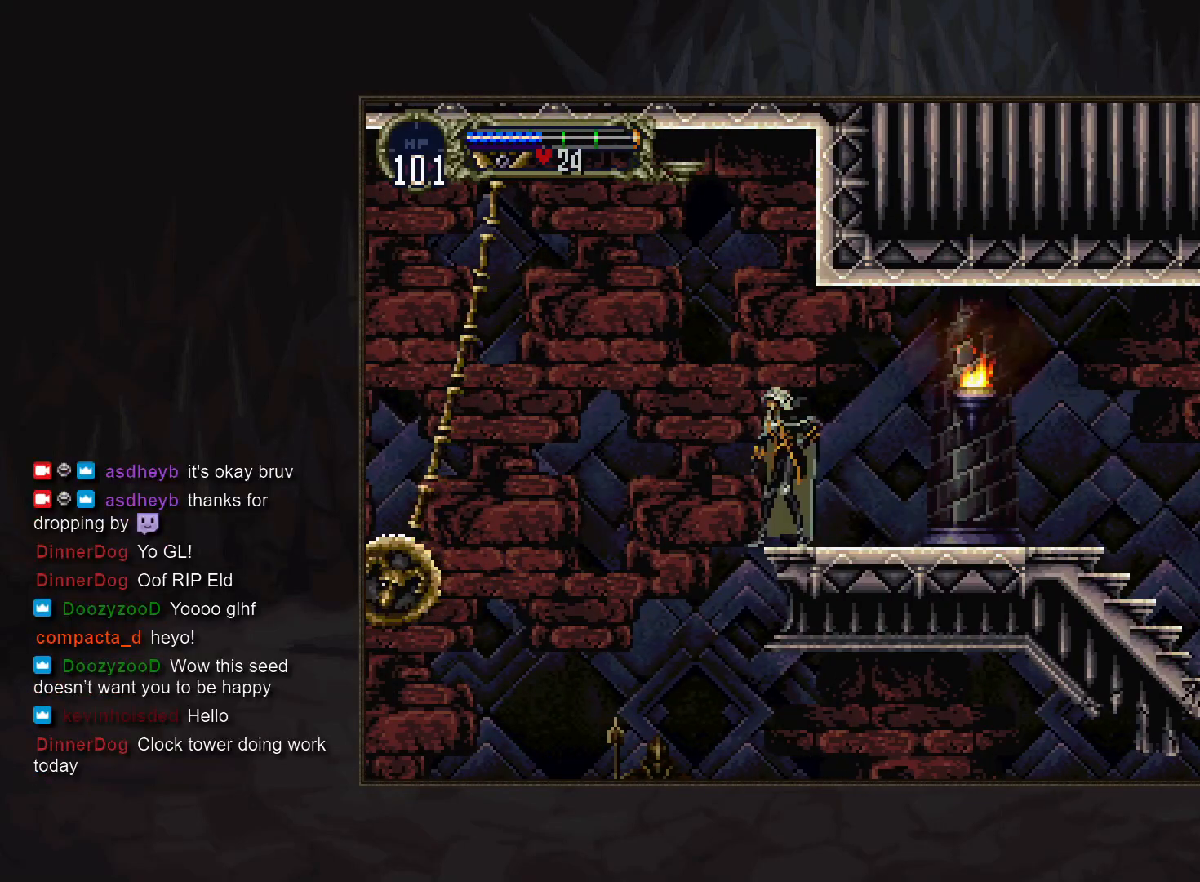
{"buttons": [], "events": []}
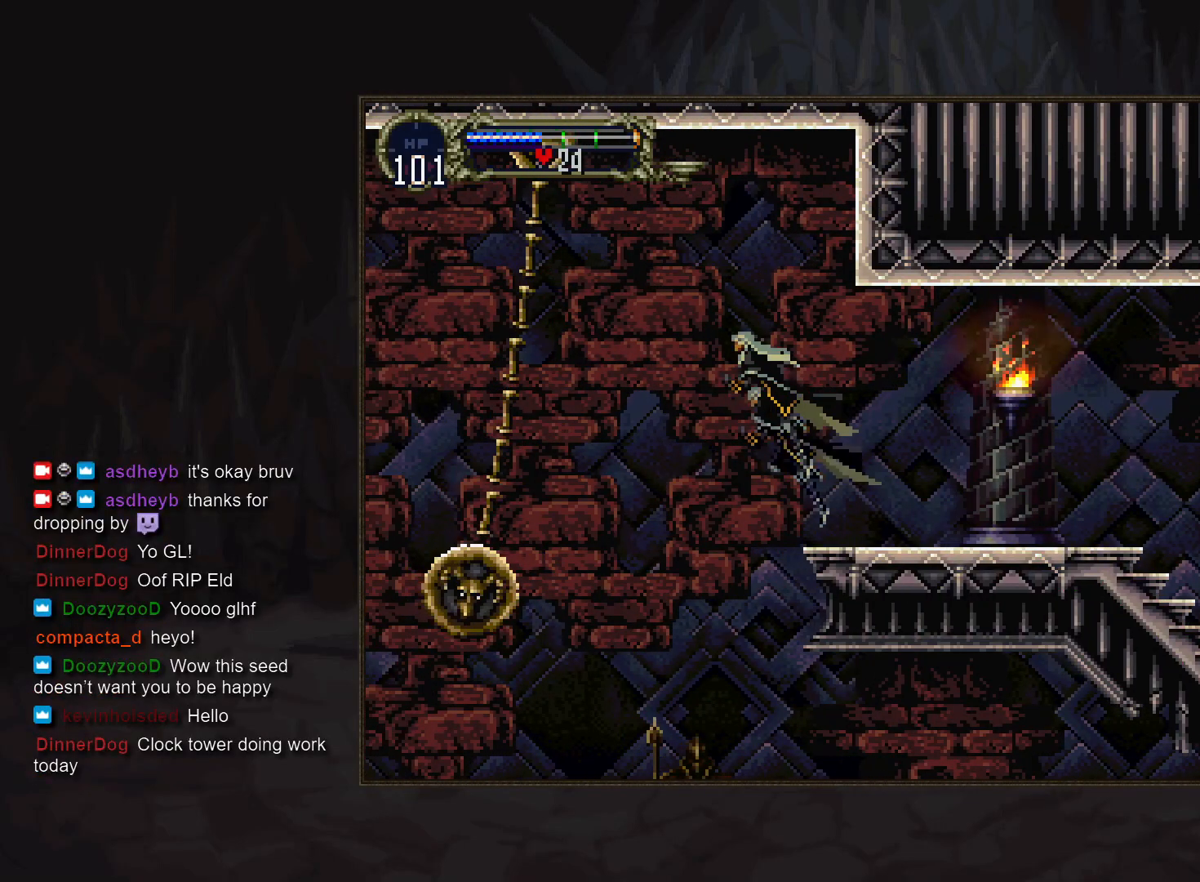
{"buttons": [], "events": []}
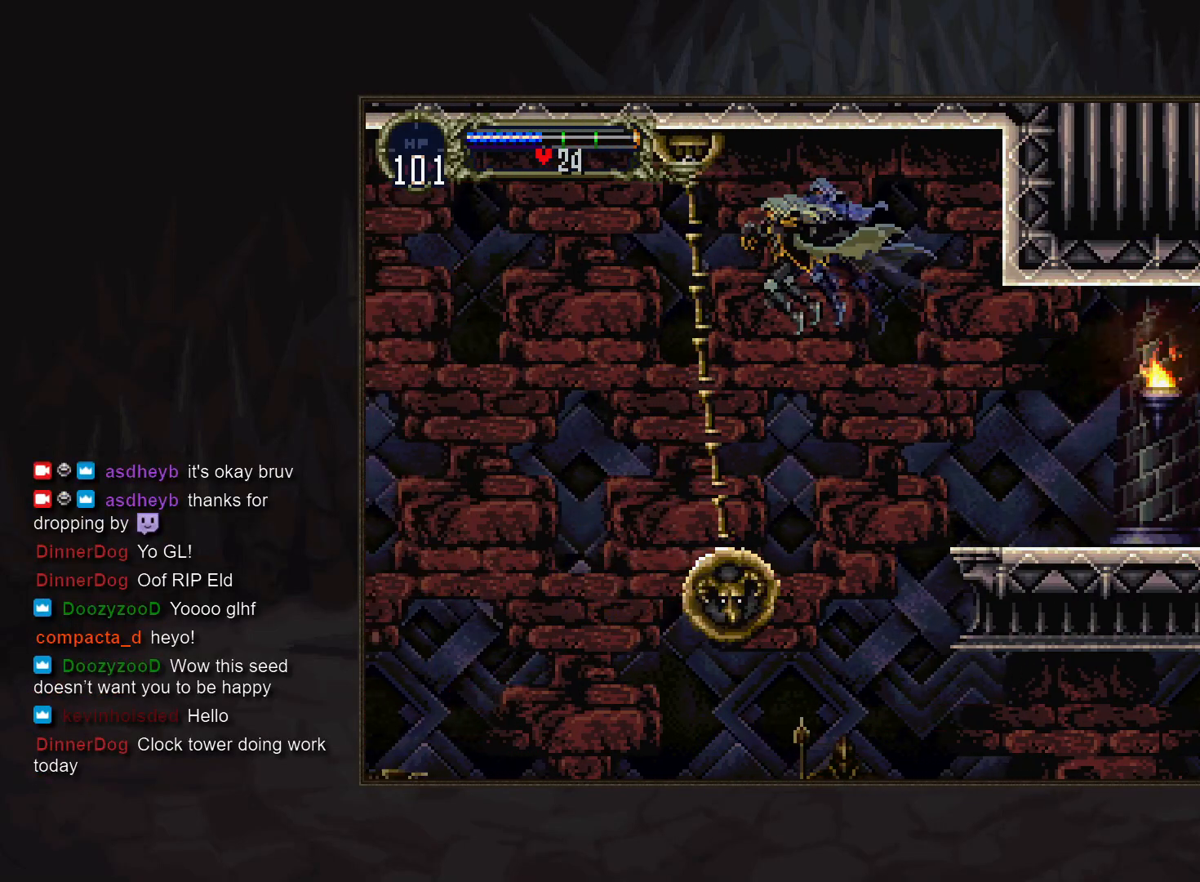
{"buttons": [], "events": []}
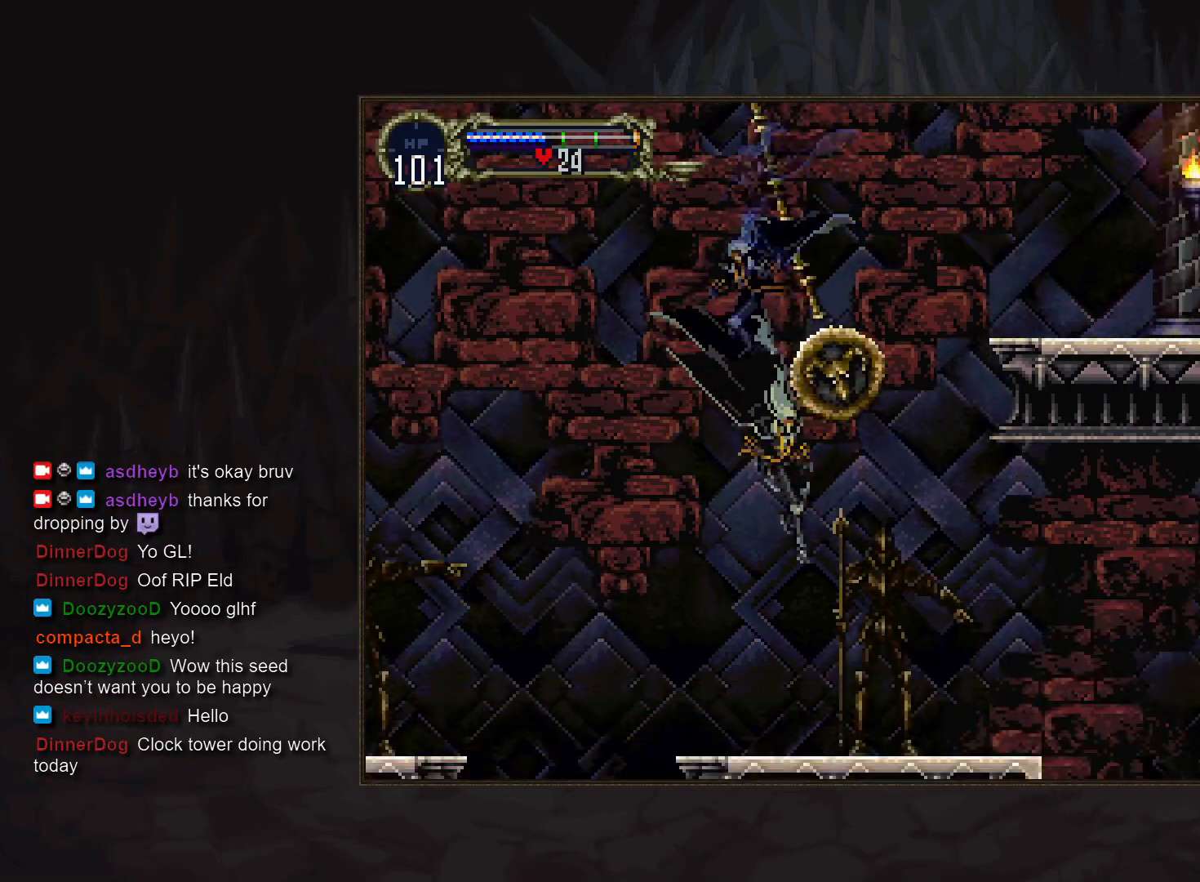
{"buttons": [], "events": []}
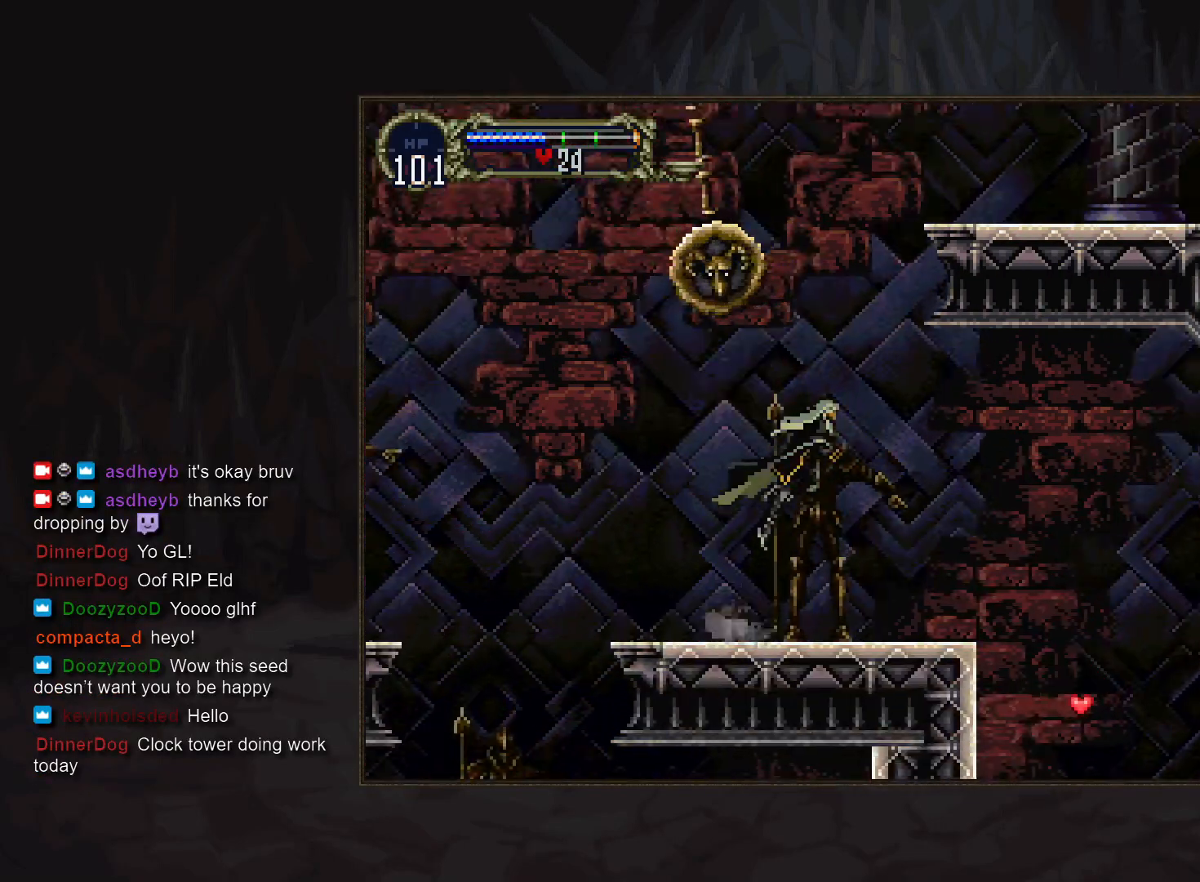
{"buttons": [], "events": []}
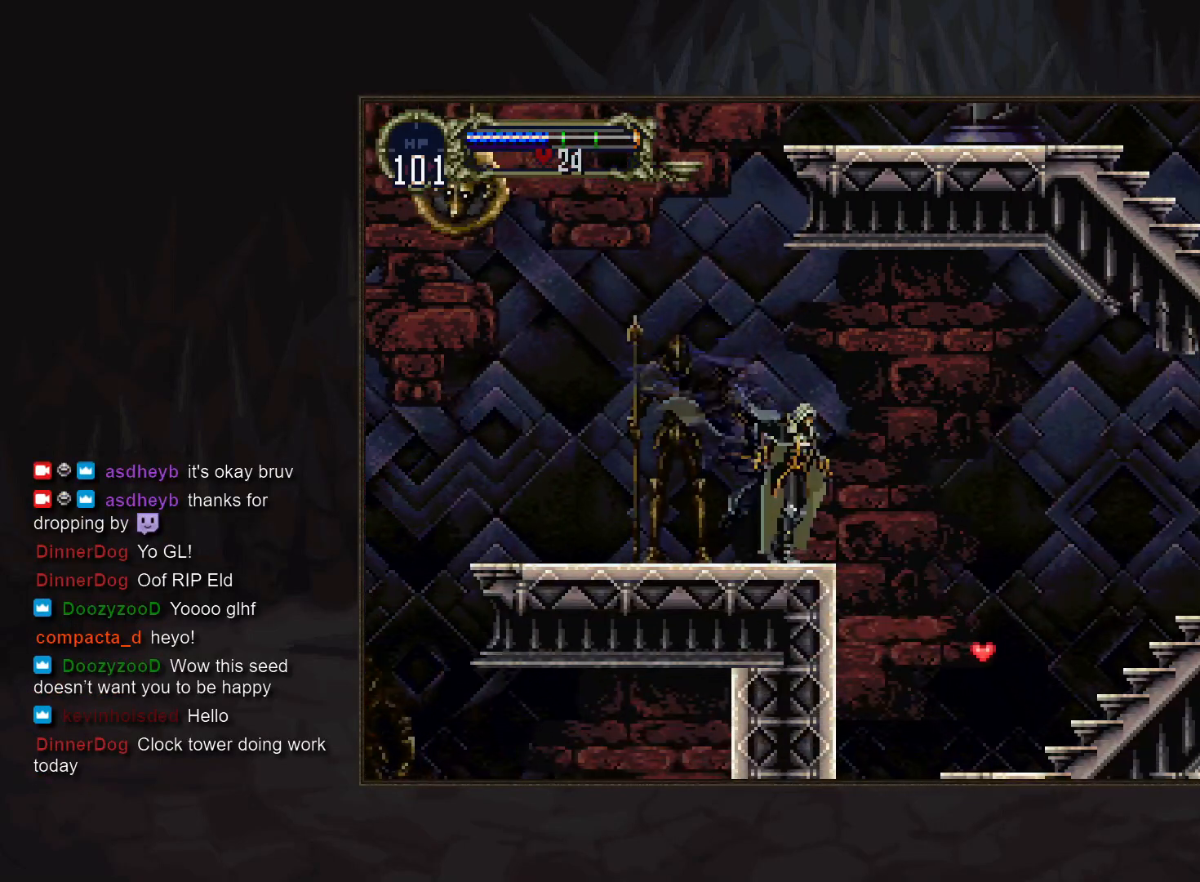
{"buttons": [], "events": [[17, "SQUARE", "down"], [117, "SQUARE", "up"]]}
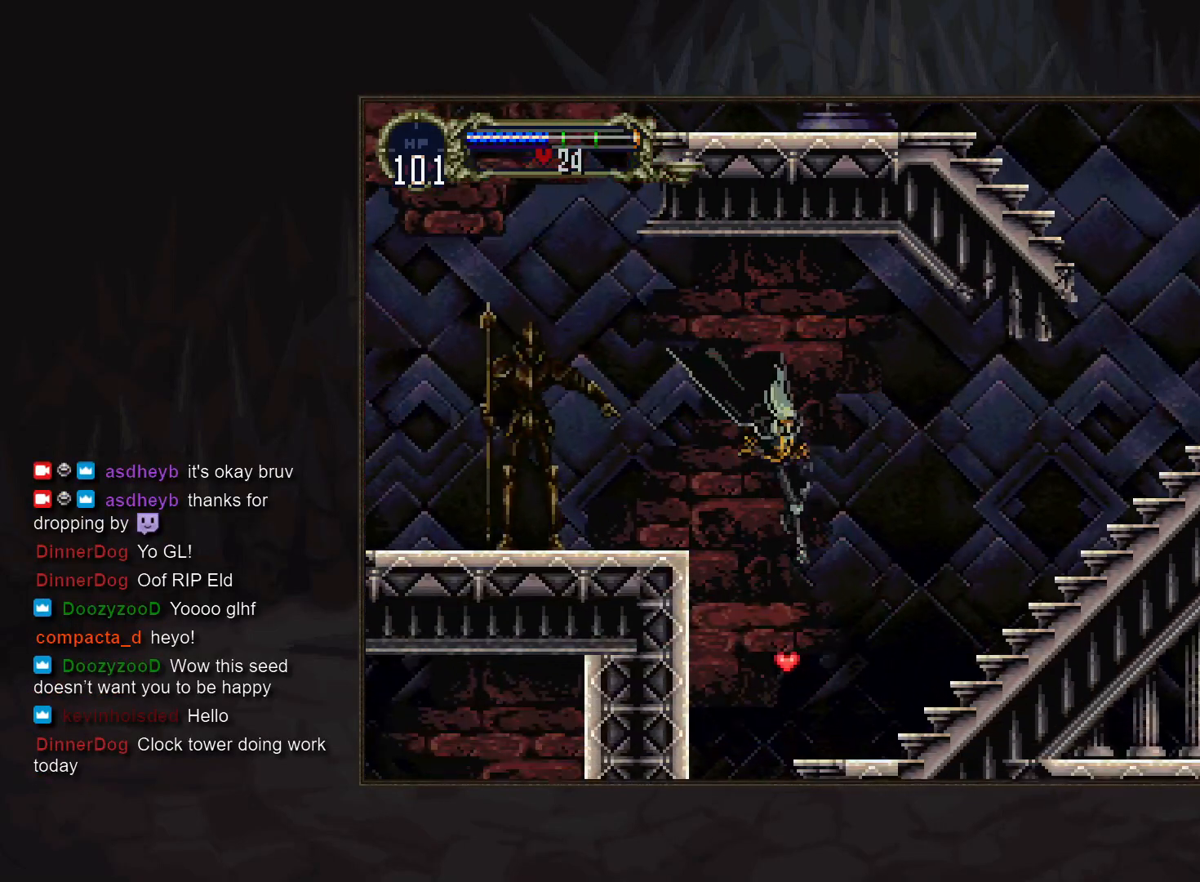
{"buttons": ["CIRCLE", "TRIANGLE"], "events": [[350, "TRIANGLE", "down"], [417, "TRIANGLE", "up"], [450, "CIRCLE", "down"], [500, "TRIANGLE", "down"]]}
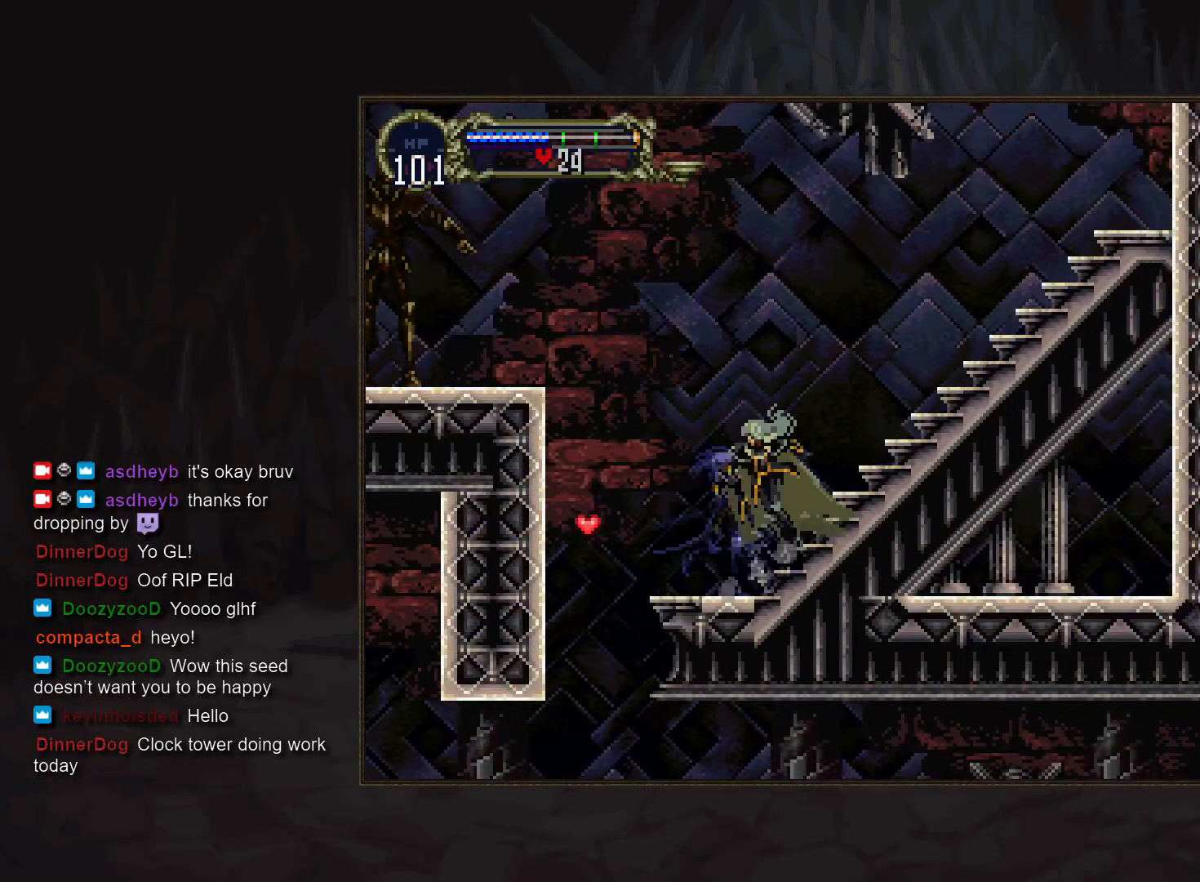
{"buttons": ["CIRCLE", "TRIANGLE"], "events": [[50, "CIRCLE", "up"], [50, "TRIANGLE", "up"], [117, "CIRCLE", "down"], [217, "CIRCLE", "up"], [267, "CIRCLE", "down"], [300, "TRIANGLE", "down"], [350, "TRIANGLE", "up"], [367, "CIRCLE", "up"], [433, "CIRCLE", "down"], [467, "TRIANGLE", "down"]]}
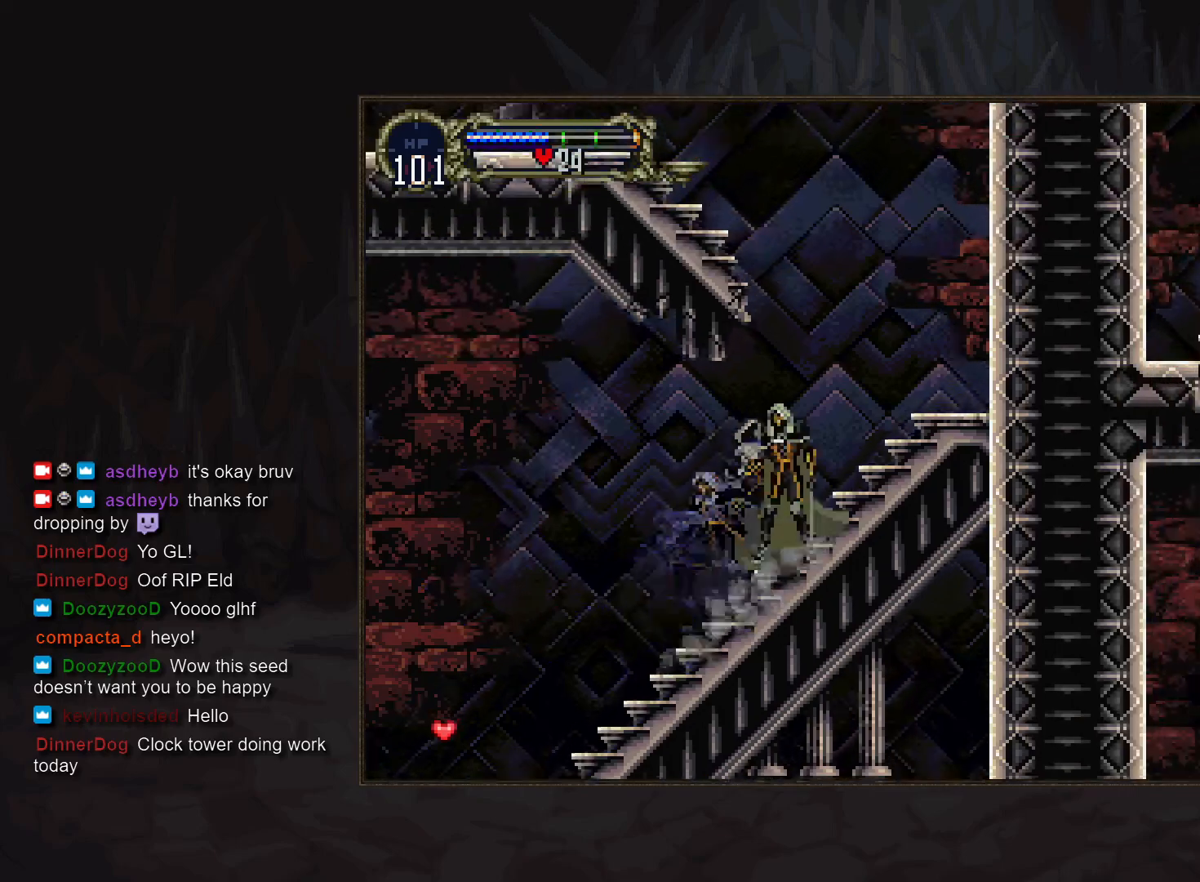
{"buttons": [], "events": [[17, "TRIANGLE", "up"], [33, "CIRCLE", "up"], [117, "CIRCLE", "down"], [133, "TRIANGLE", "down"], [200, "CIRCLE", "up"], [200, "TRIANGLE", "up"]]}
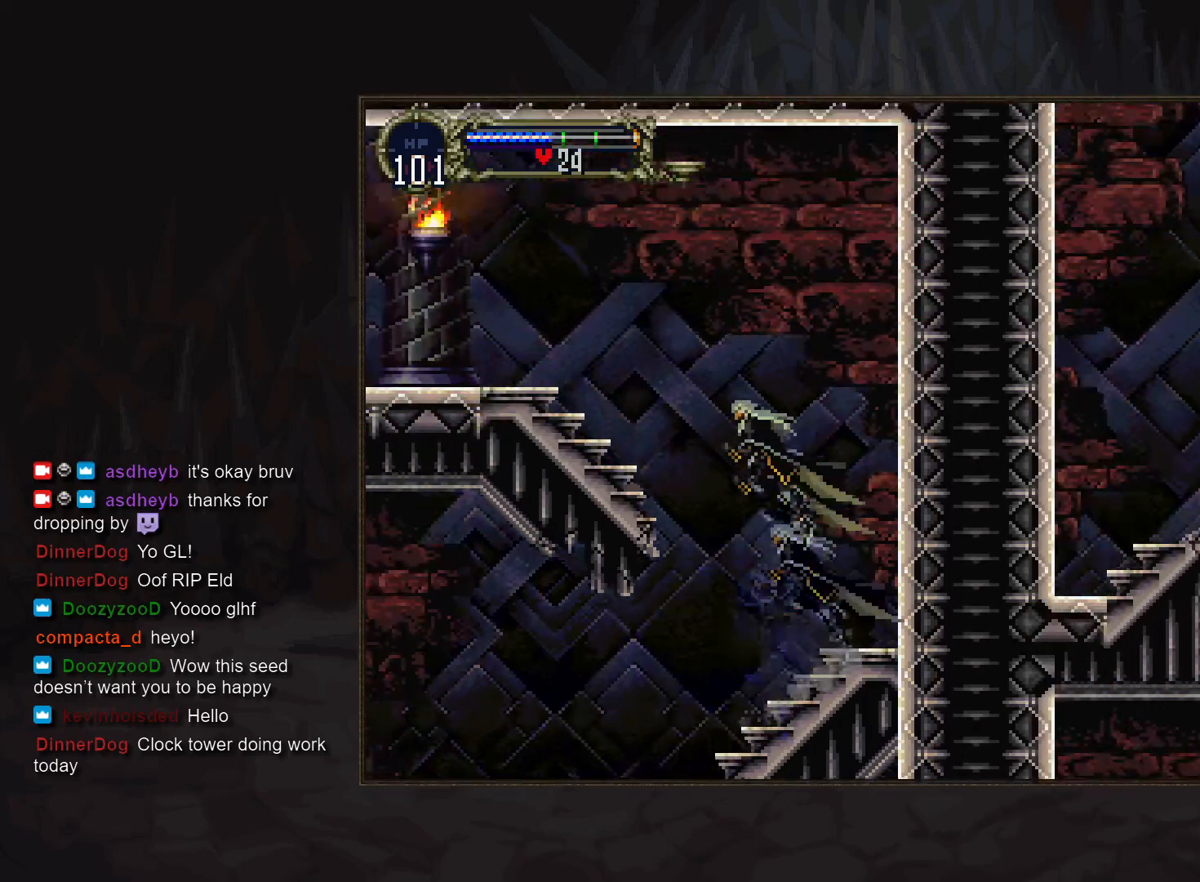
{"buttons": [], "events": []}
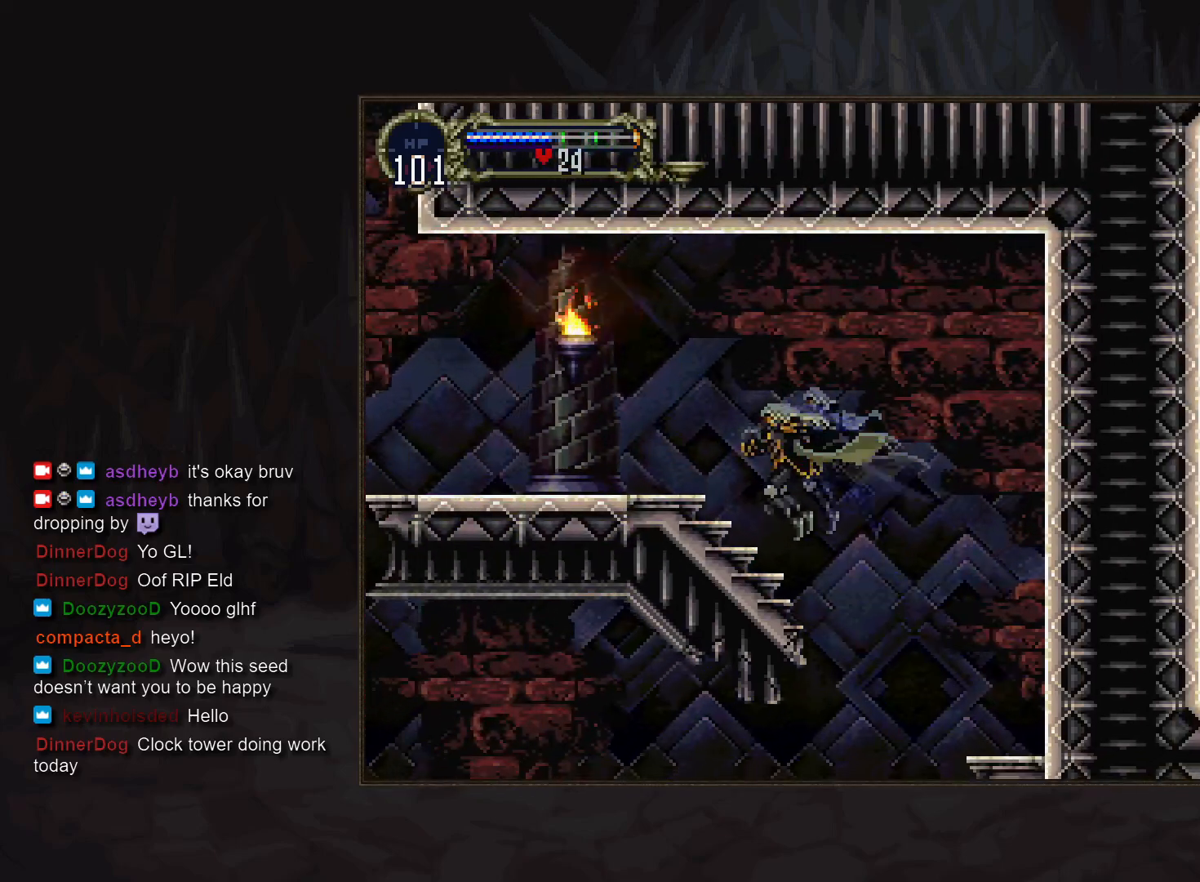
{"buttons": ["CIRCLE"], "events": [[150, "TRIANGLE", "down"], [217, "TRIANGLE", "up"], [267, "CIRCLE", "down"], [367, "CIRCLE", "up"], [417, "CIRCLE", "down"]]}
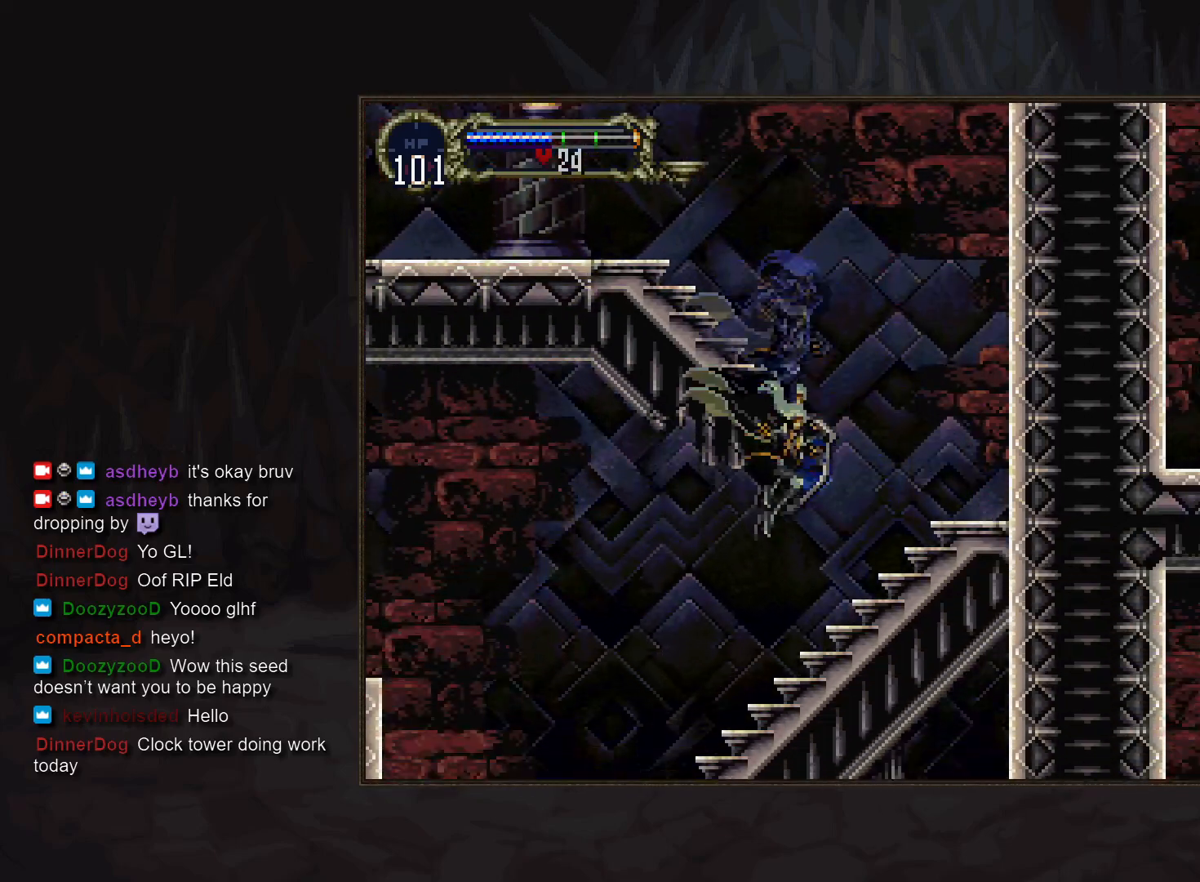
{"buttons": [], "events": [[17, "CIRCLE", "up"]]}
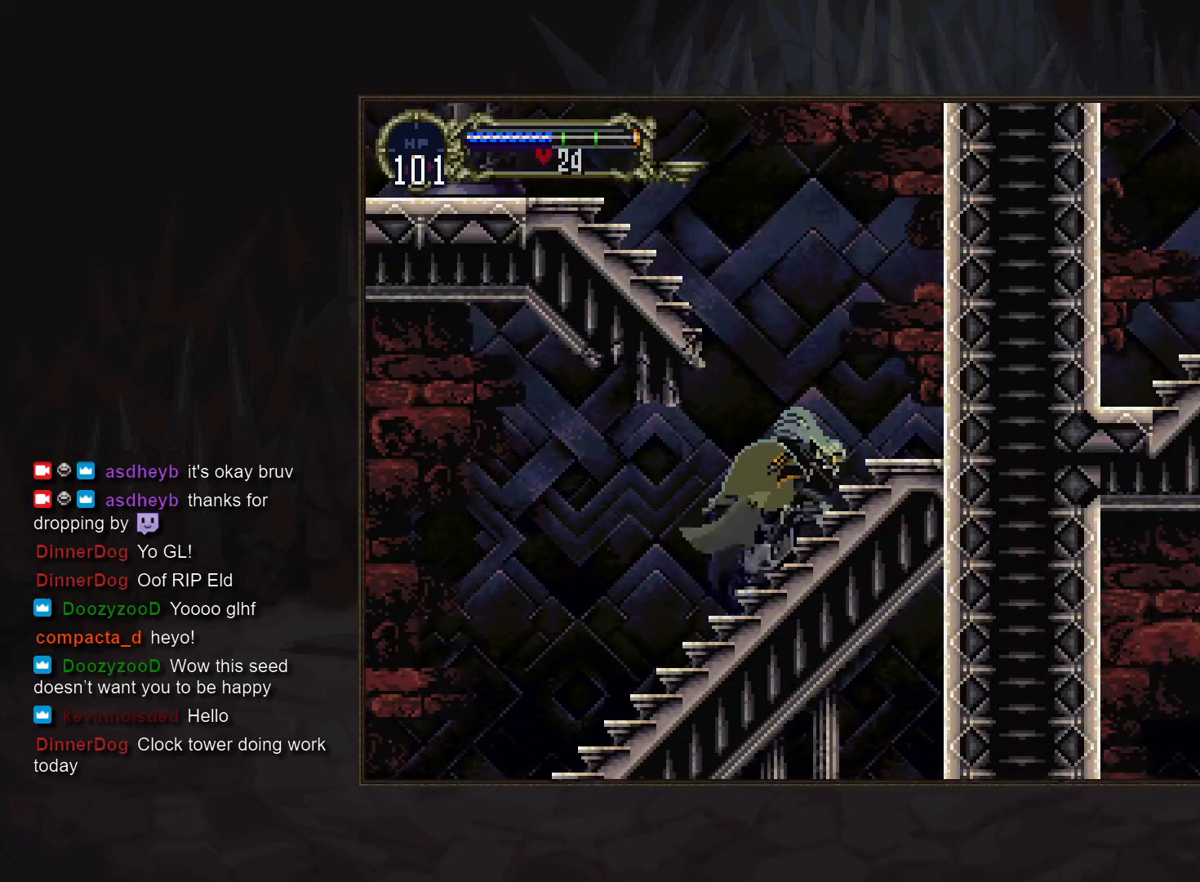
{"buttons": [], "events": []}
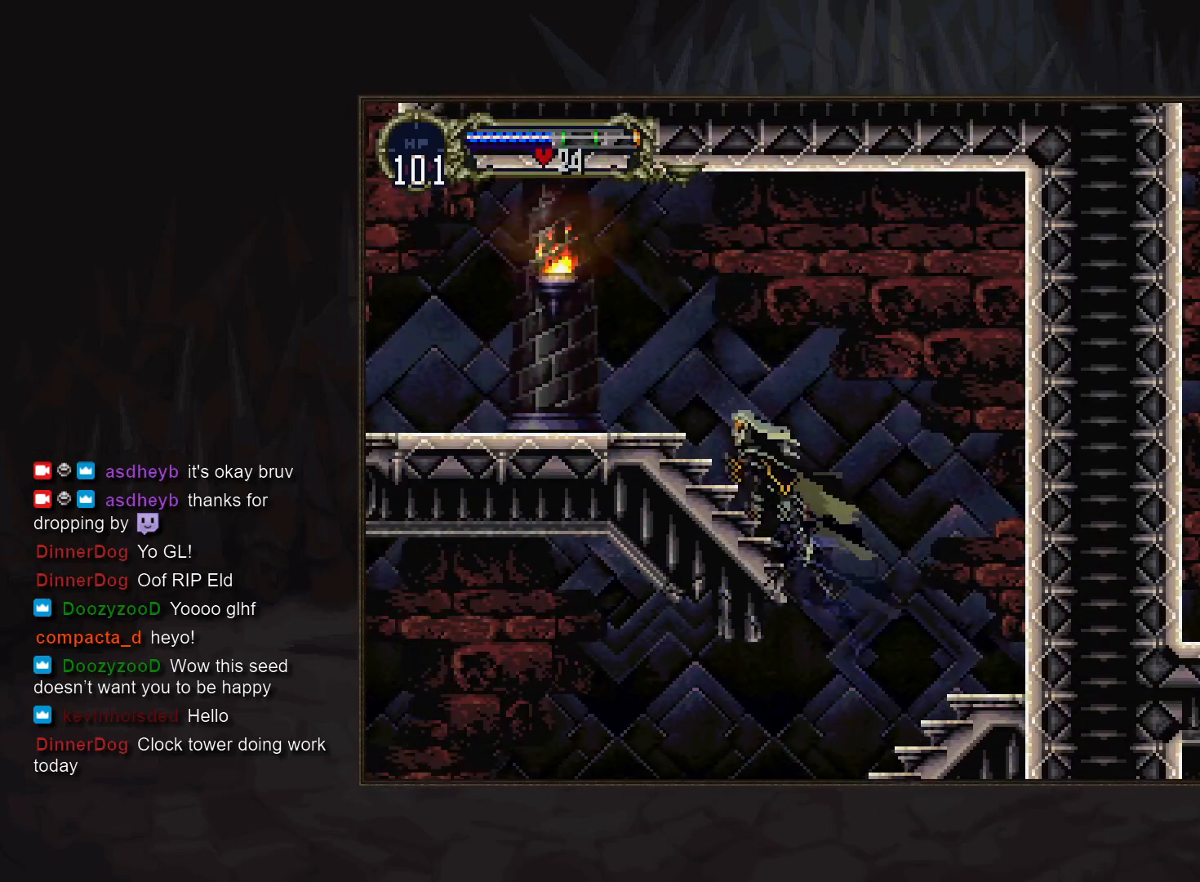
{"buttons": [], "events": []}
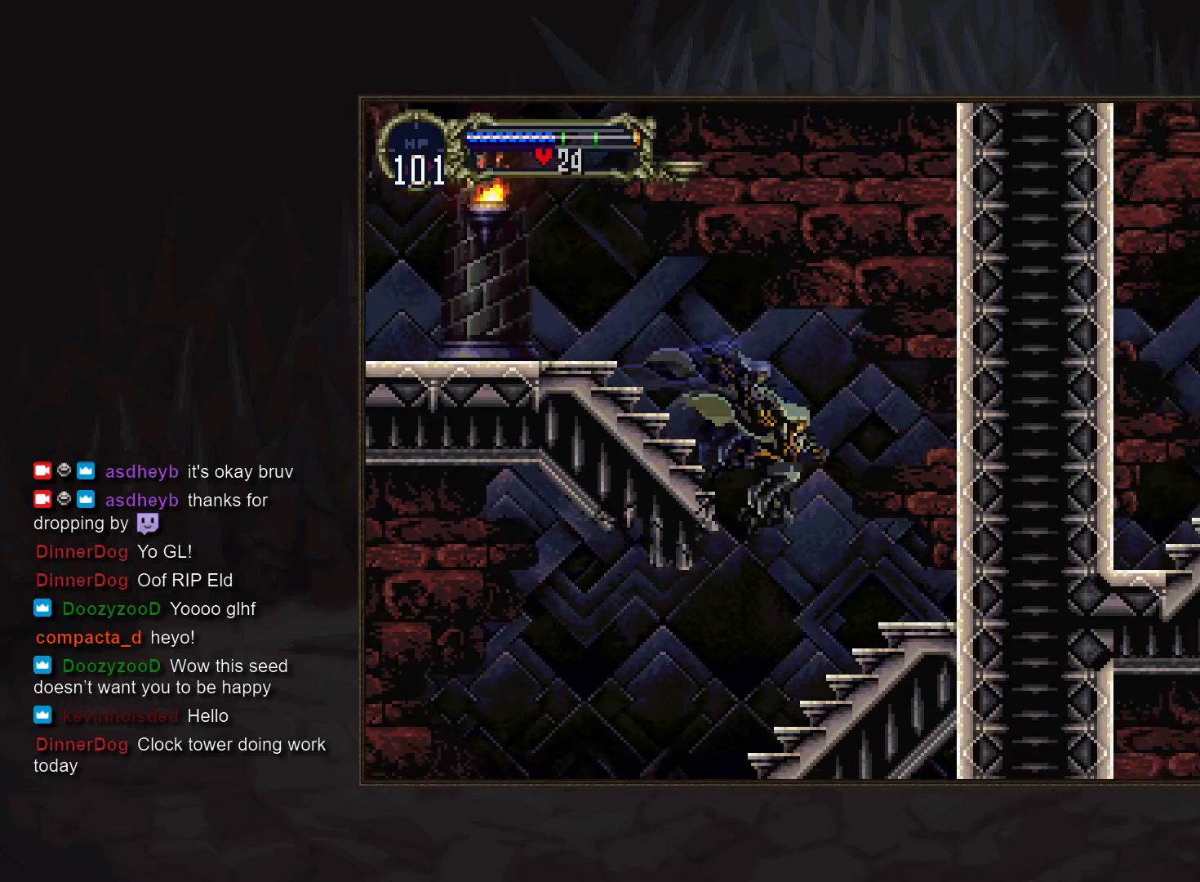
{"buttons": [], "events": []}
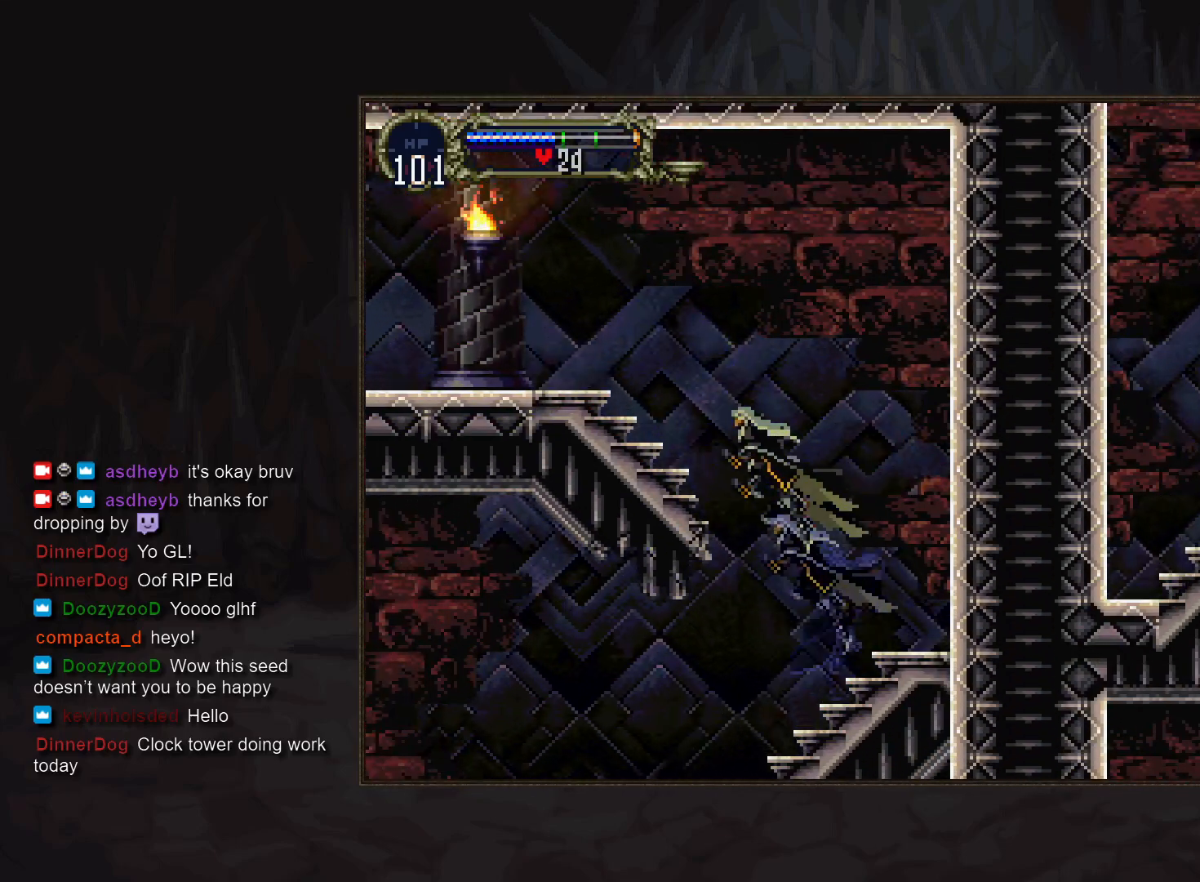
{"buttons": ["TRIANGLE"], "events": [[433, "TRIANGLE", "down"]]}
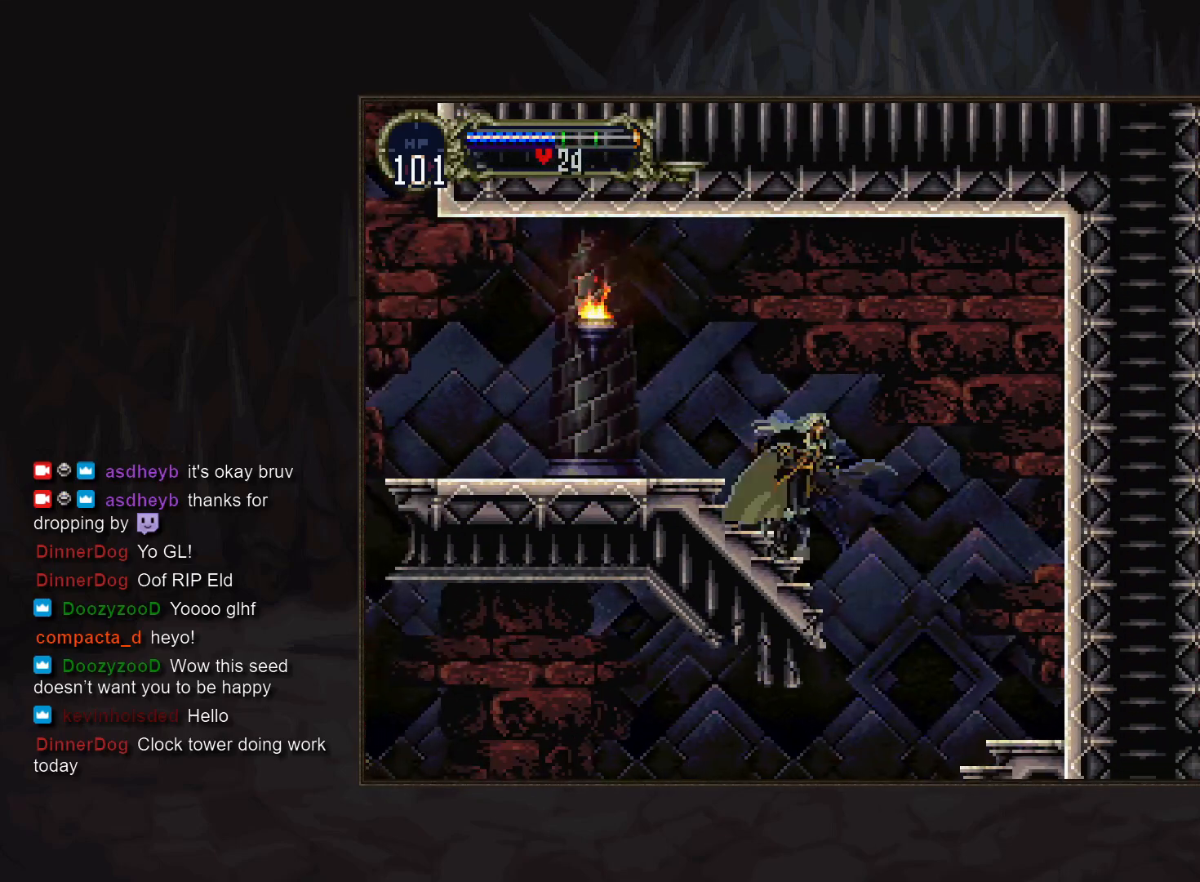
{"buttons": [], "events": [[17, "TRIANGLE", "up"], [67, "CIRCLE", "down"], [167, "CIRCLE", "up"], [217, "CIRCLE", "down"], [317, "CIRCLE", "up"], [383, "CIRCLE", "down"], [417, "TRIANGLE", "down"], [467, "CIRCLE", "up"], [483, "TRIANGLE", "up"]]}